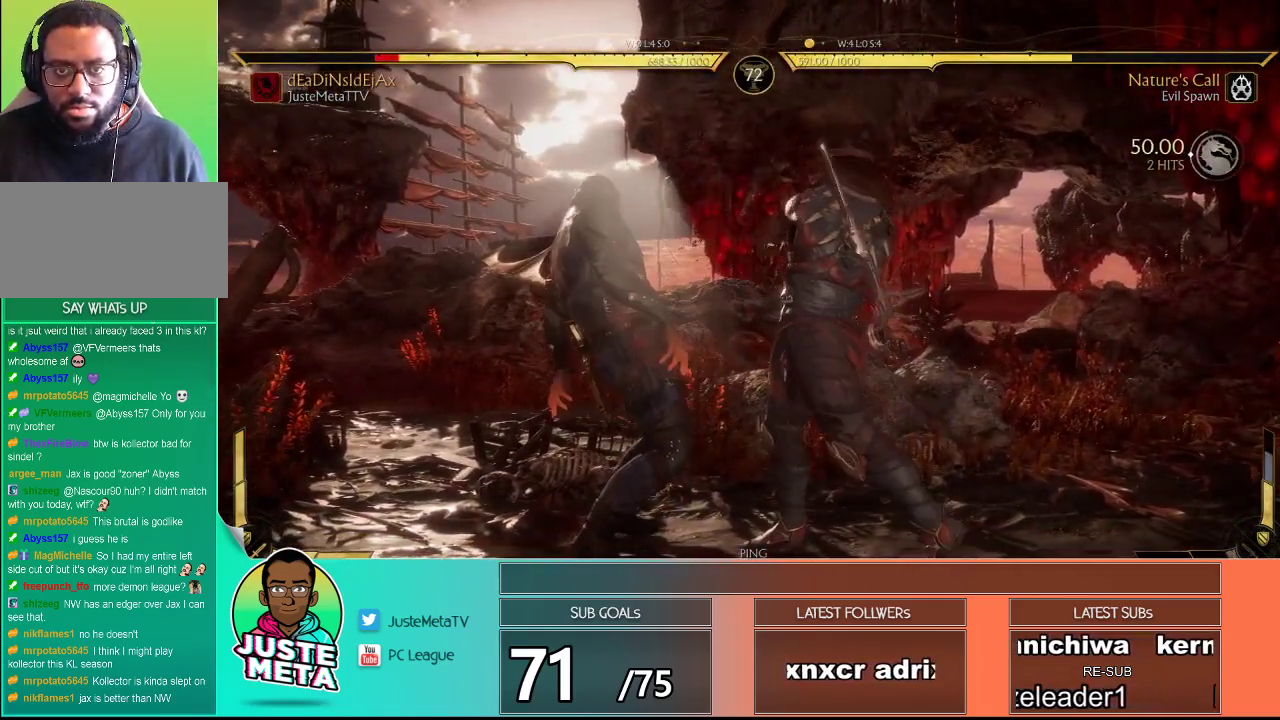
Gameplay with a controller (arcade stick); each line is a JSON object with the inputs held at the frame after it. "events" lists button and stick changes between this image and that frame as [ms after this image, input, new state], when the widget could be followed in between. Not read: L3 R3.
{"buttons": ["R2"], "left_stick": "center", "events": []}
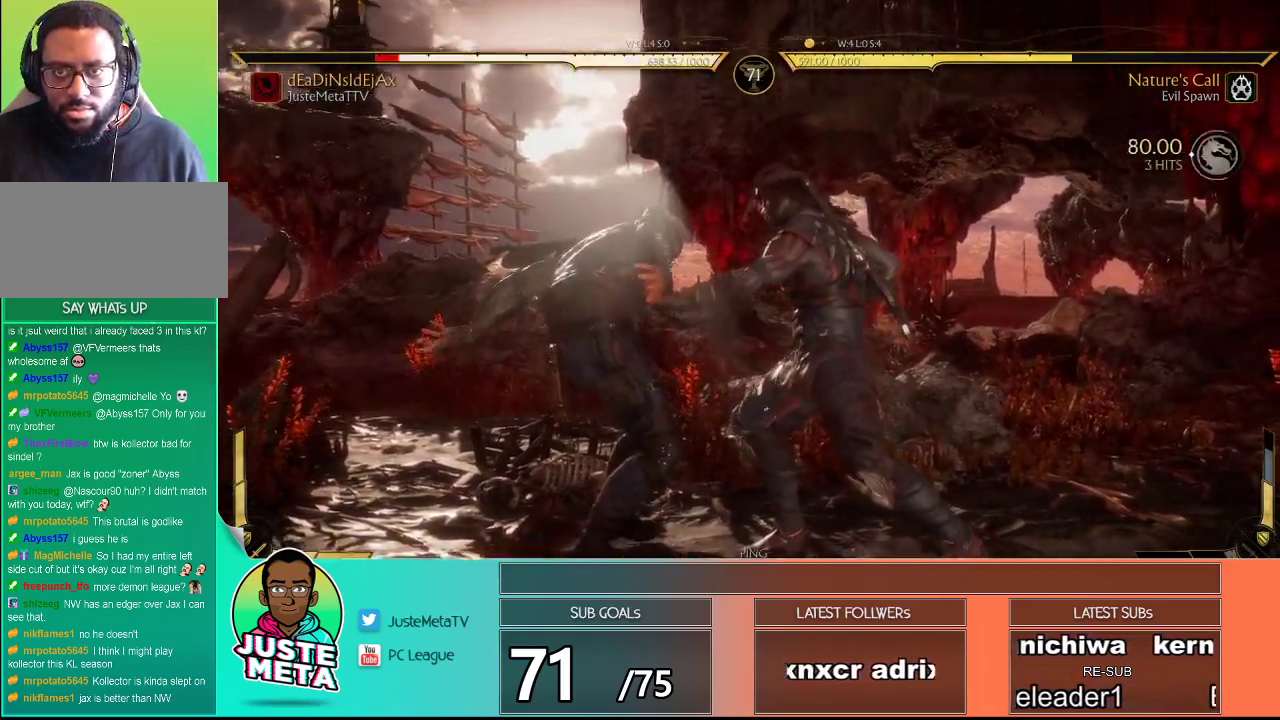
{"buttons": ["R2"], "left_stick": "center", "events": []}
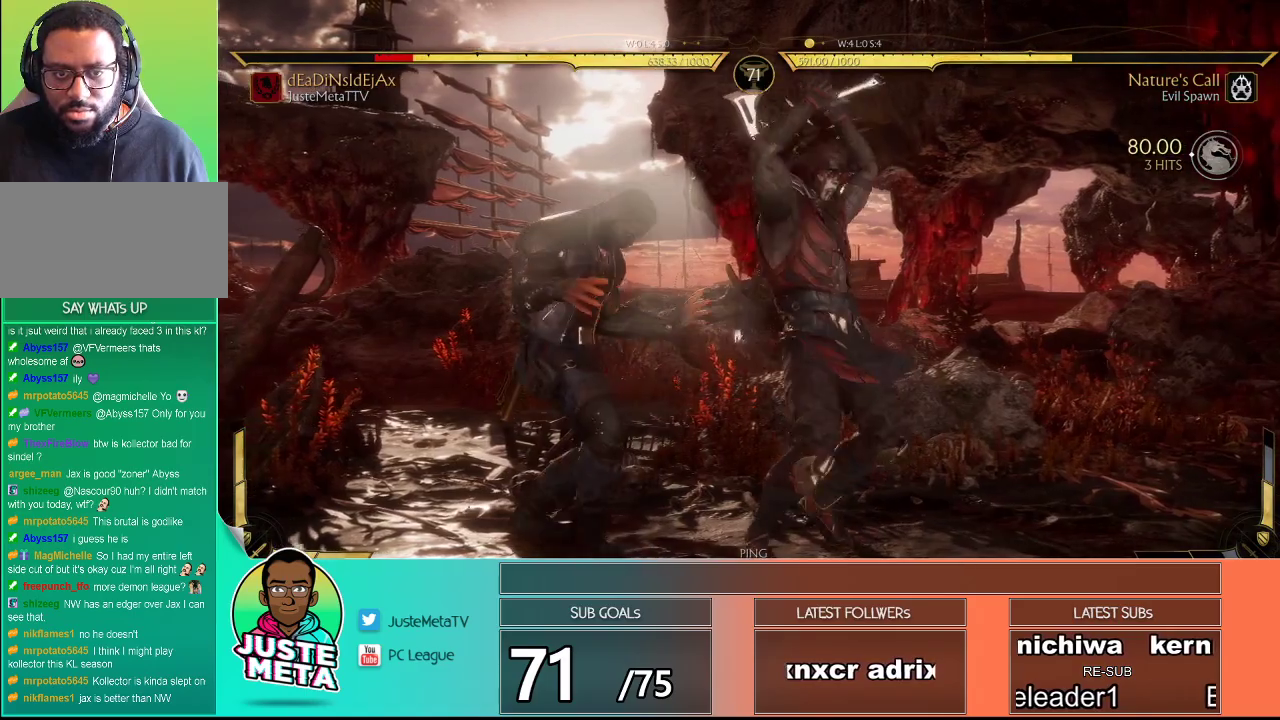
{"buttons": ["R2"], "left_stick": "center", "events": []}
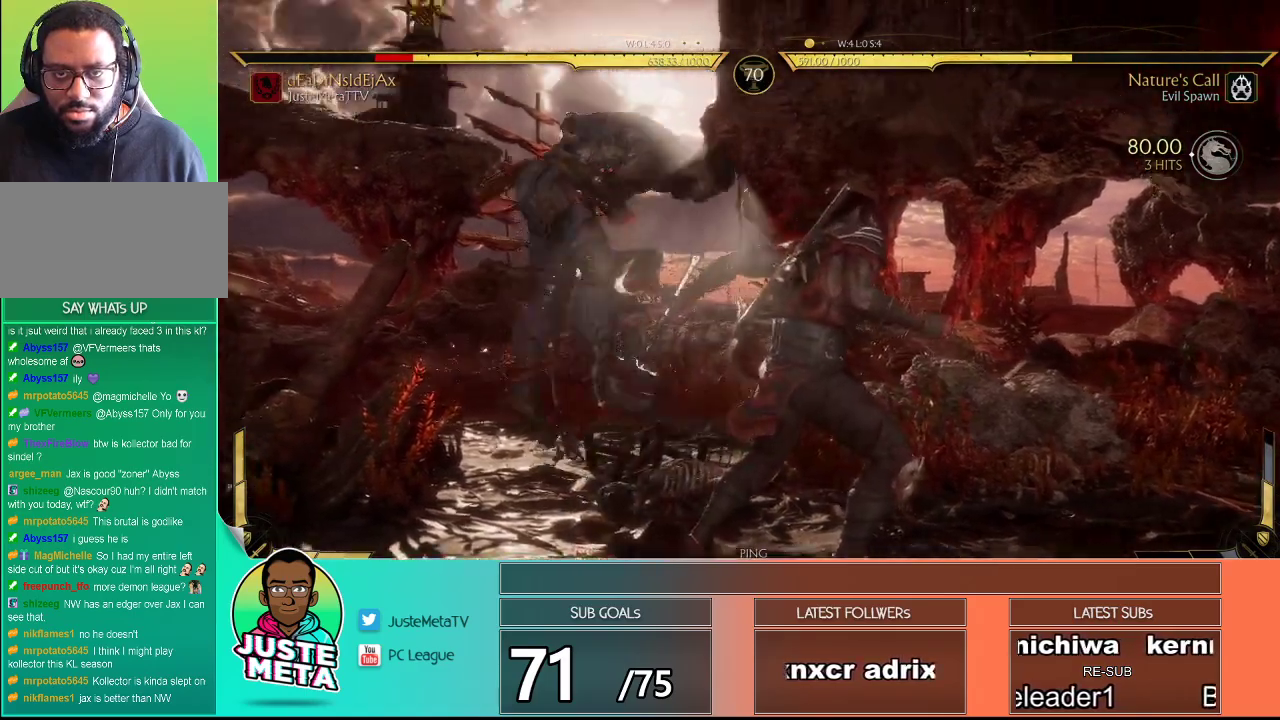
{"buttons": [], "left_stick": "center", "events": [[417, "R2", "up"]]}
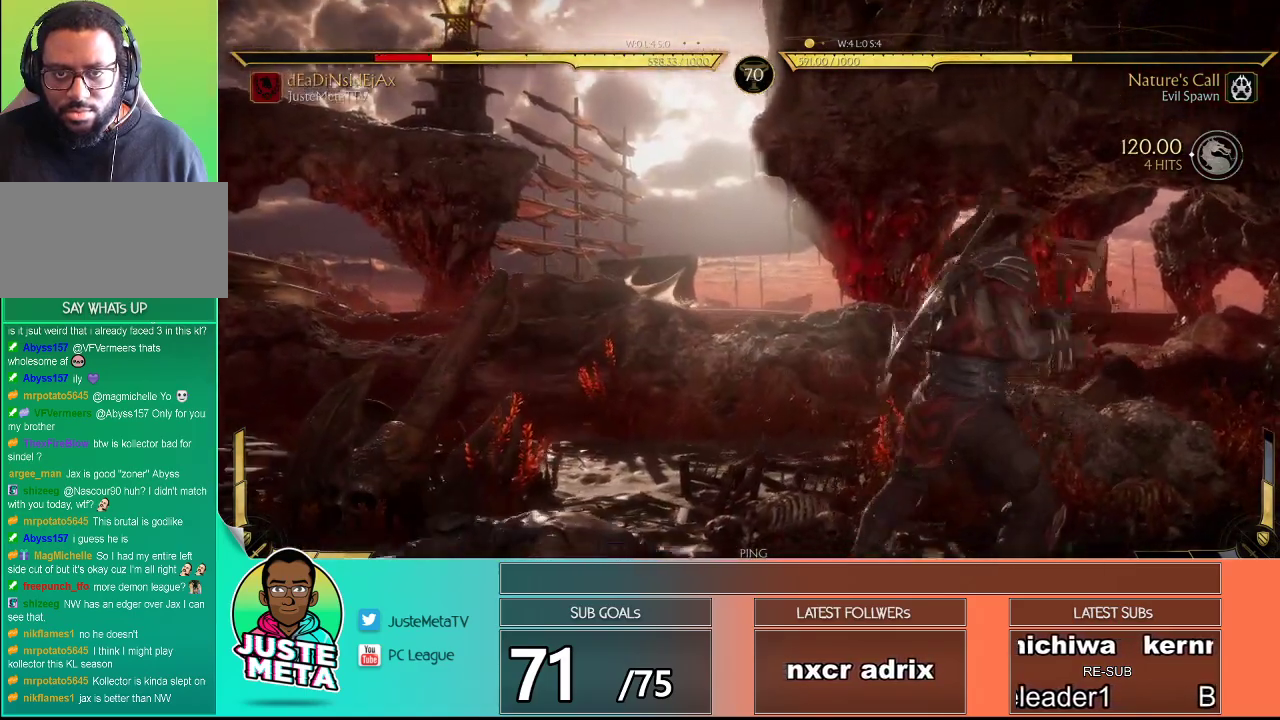
{"buttons": [], "left_stick": "center", "events": []}
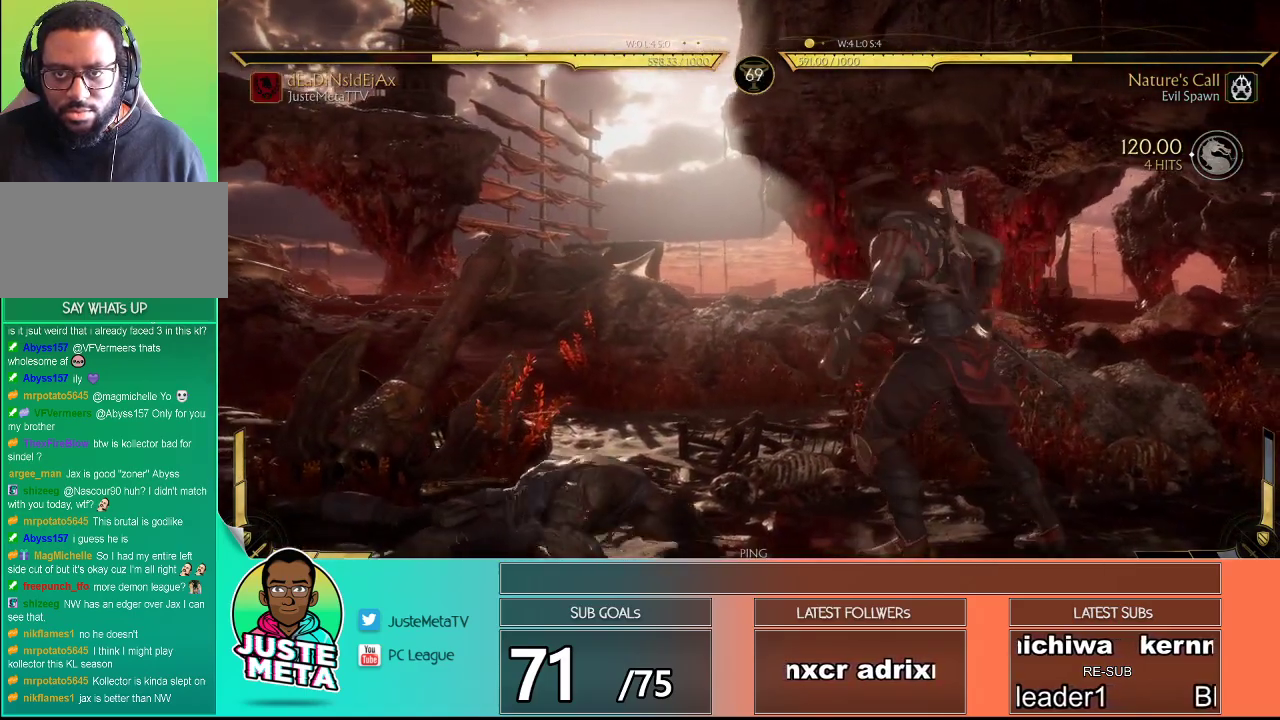
{"buttons": ["R2"], "left_stick": "down", "events": [[33, "left_stick", "down"], [217, "R2", "down"]]}
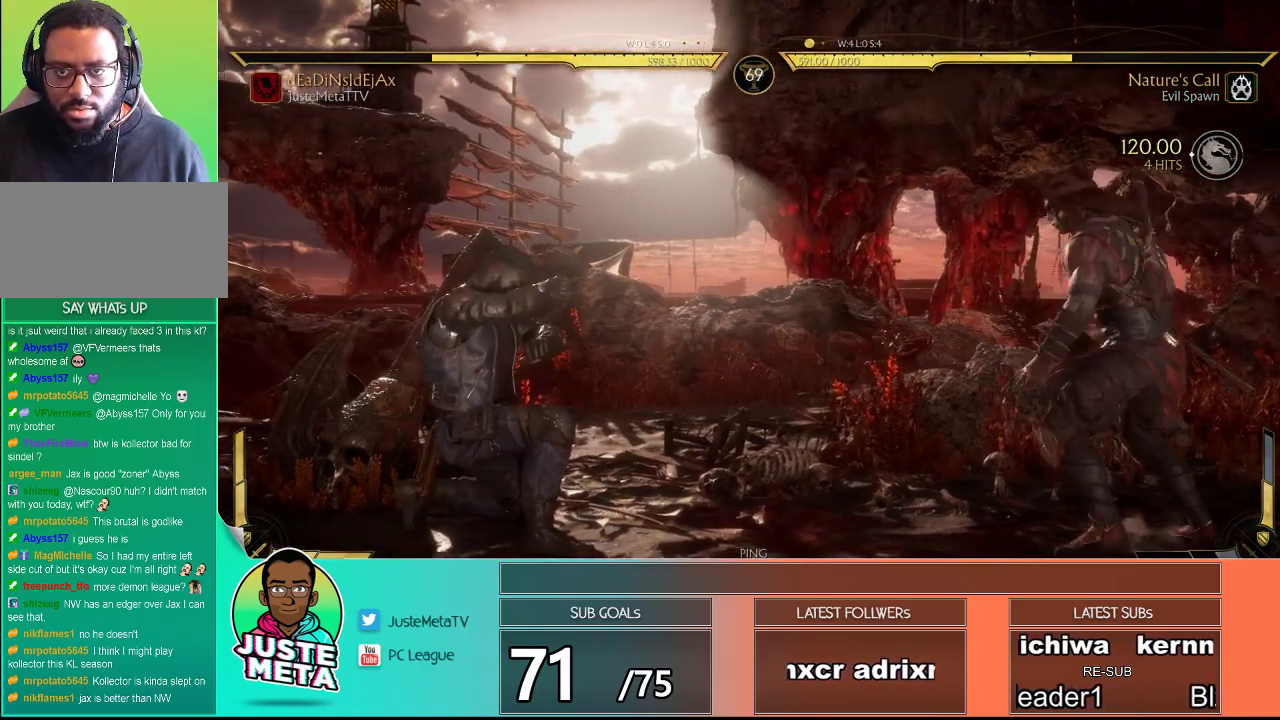
{"buttons": [], "left_stick": "down-right", "events": [[250, "R2", "up"], [267, "left_stick", "center"], [333, "SQUARE", "down"], [433, "TRIANGLE", "down"], [483, "SQUARE", "up"], [483, "TRIANGLE", "up"], [483, "left_stick", "down-right"]]}
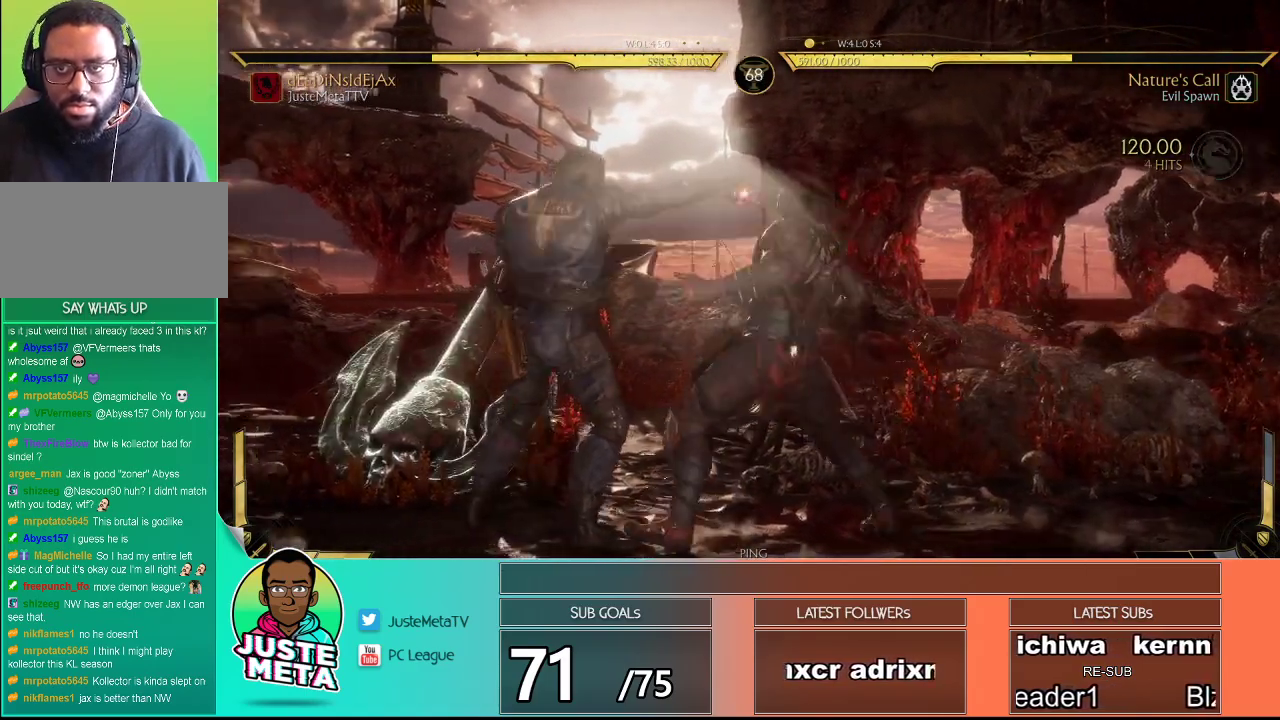
{"buttons": [], "left_stick": "center", "events": [[33, "left_stick", "left"], [83, "SQUARE", "down"], [83, "left_stick", "center"], [150, "SQUARE", "up"]]}
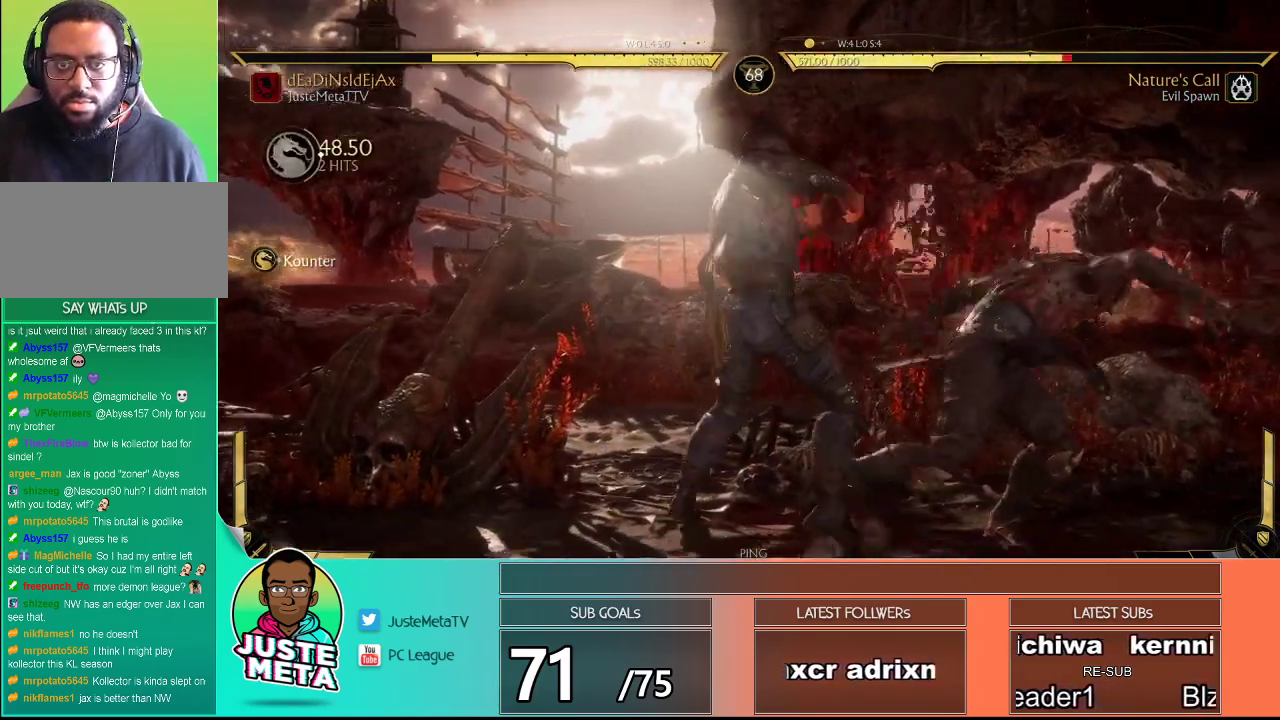
{"buttons": [], "left_stick": "center", "events": []}
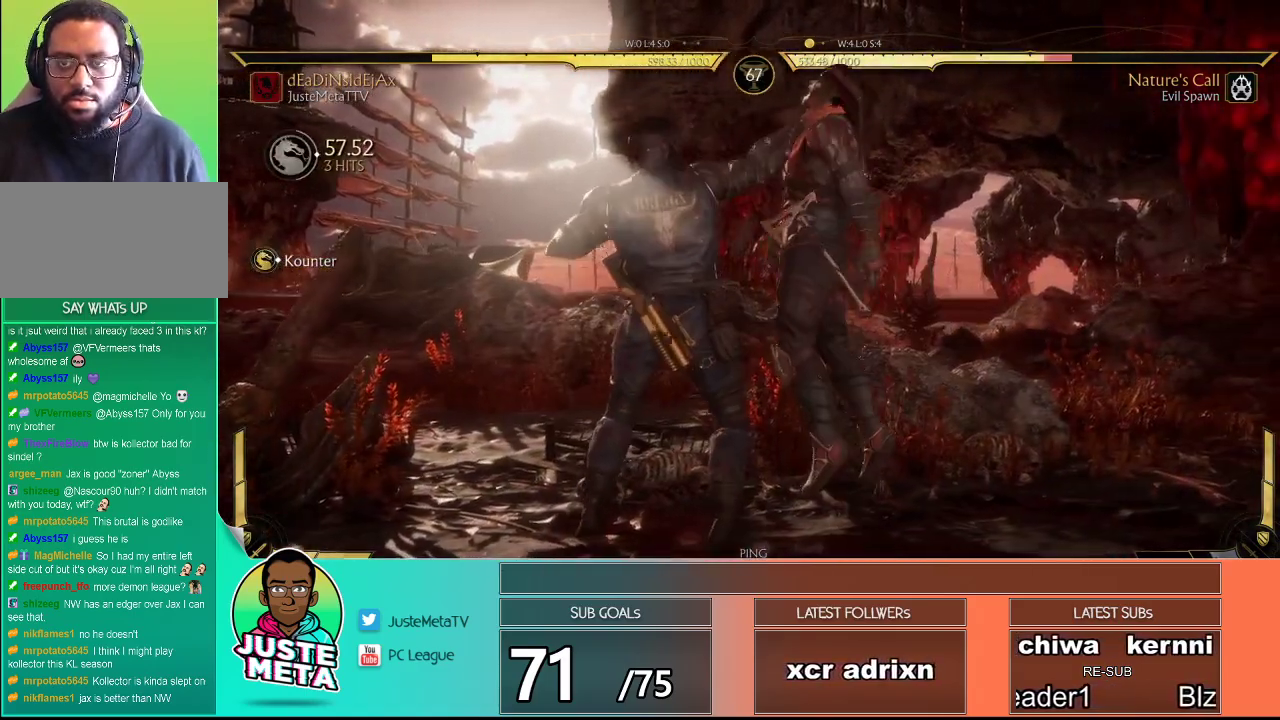
{"buttons": ["SQUARE"], "left_stick": "center", "events": [[50, "SQUARE", "down"], [100, "SQUARE", "up"], [200, "SQUARE", "down"], [267, "SQUARE", "up"], [350, "SQUARE", "down"], [417, "SQUARE", "up"], [500, "SQUARE", "down"]]}
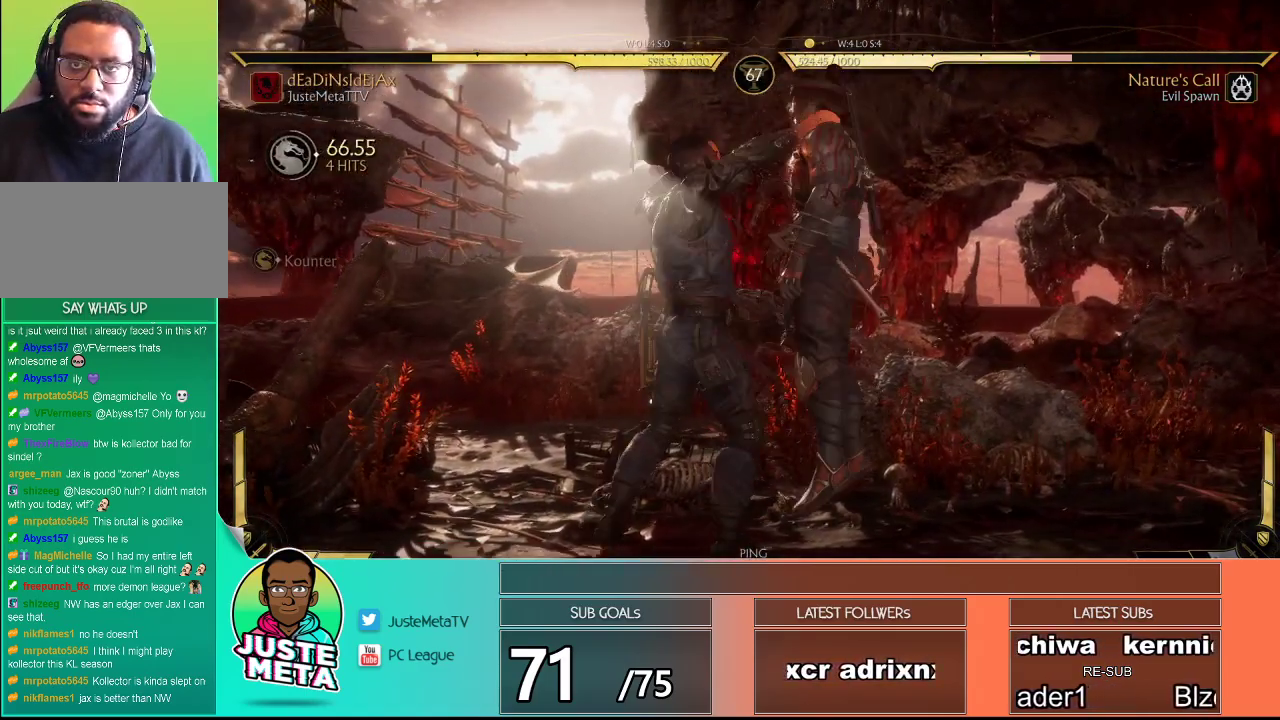
{"buttons": [], "left_stick": "center", "events": [[50, "SQUARE", "up"], [150, "SQUARE", "down"], [183, "SQUARE", "up"], [283, "SQUARE", "down"], [350, "SQUARE", "up"], [417, "SQUARE", "down"], [483, "SQUARE", "up"]]}
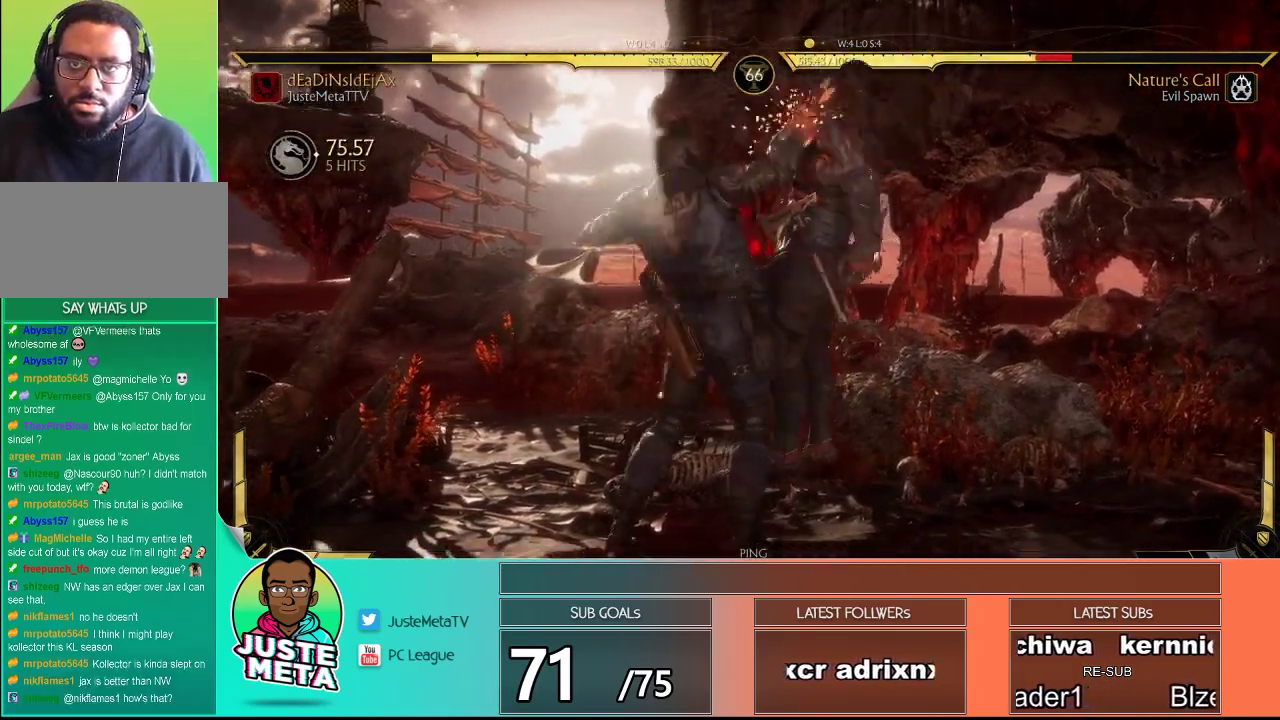
{"buttons": [], "left_stick": "center", "events": [[83, "SQUARE", "down"], [117, "SQUARE", "up"], [217, "SQUARE", "down"], [300, "SQUARE", "up"], [383, "SQUARE", "down"], [433, "SQUARE", "up"]]}
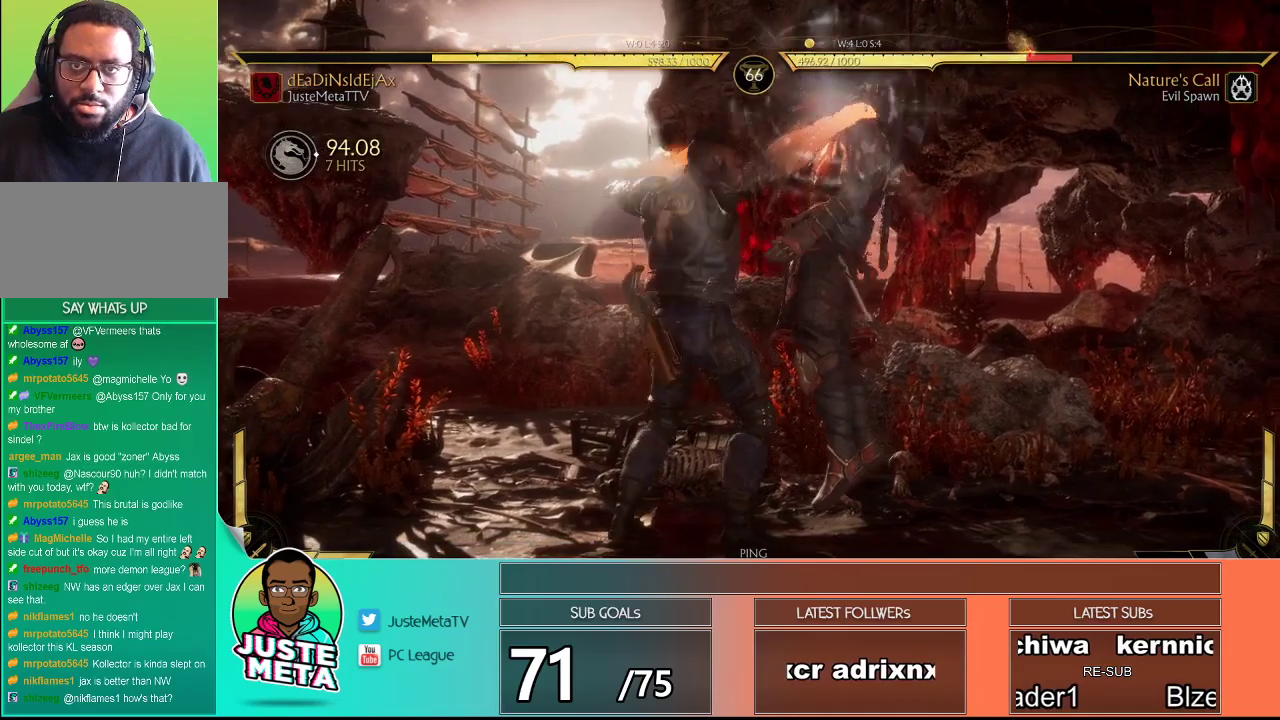
{"buttons": ["R2"], "left_stick": "center", "events": [[33, "SQUARE", "down"], [100, "SQUARE", "up"], [233, "SQUARE", "down"], [317, "SQUARE", "up"], [500, "R2", "down"]]}
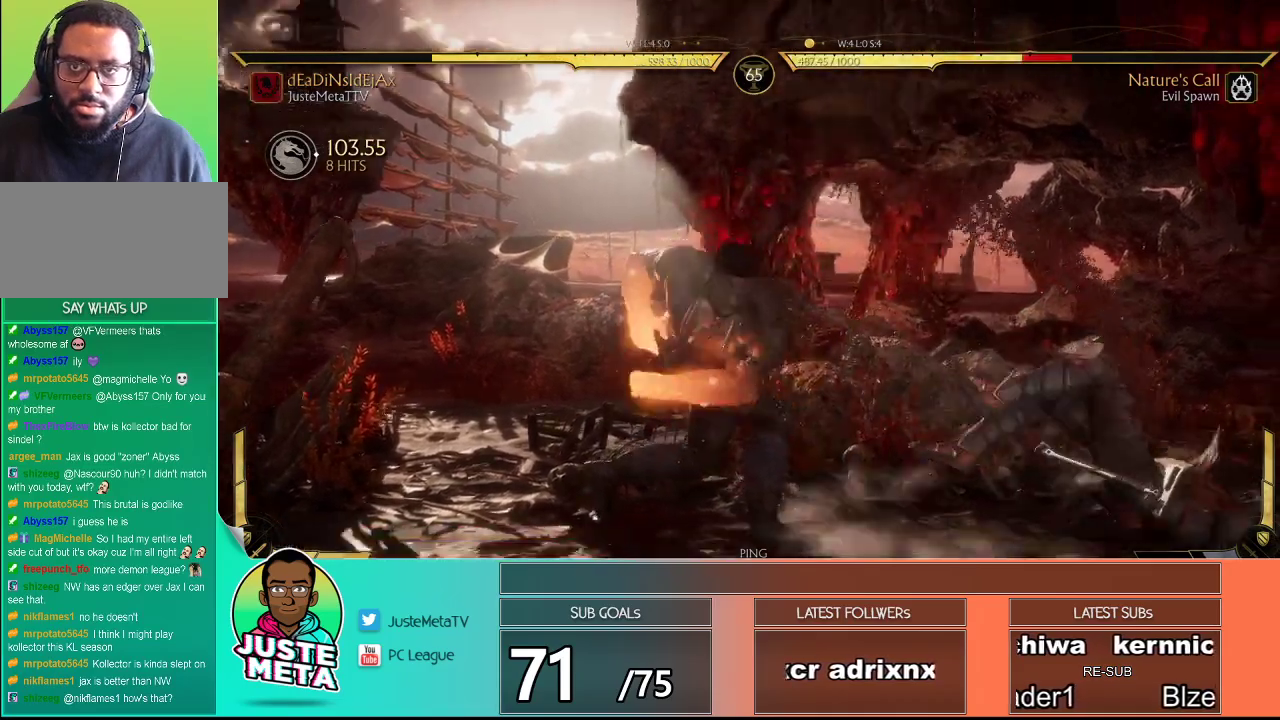
{"buttons": [], "left_stick": "right", "events": [[283, "left_stick", "right"], [317, "R2", "up"], [350, "left_stick", "center"], [417, "left_stick", "right"]]}
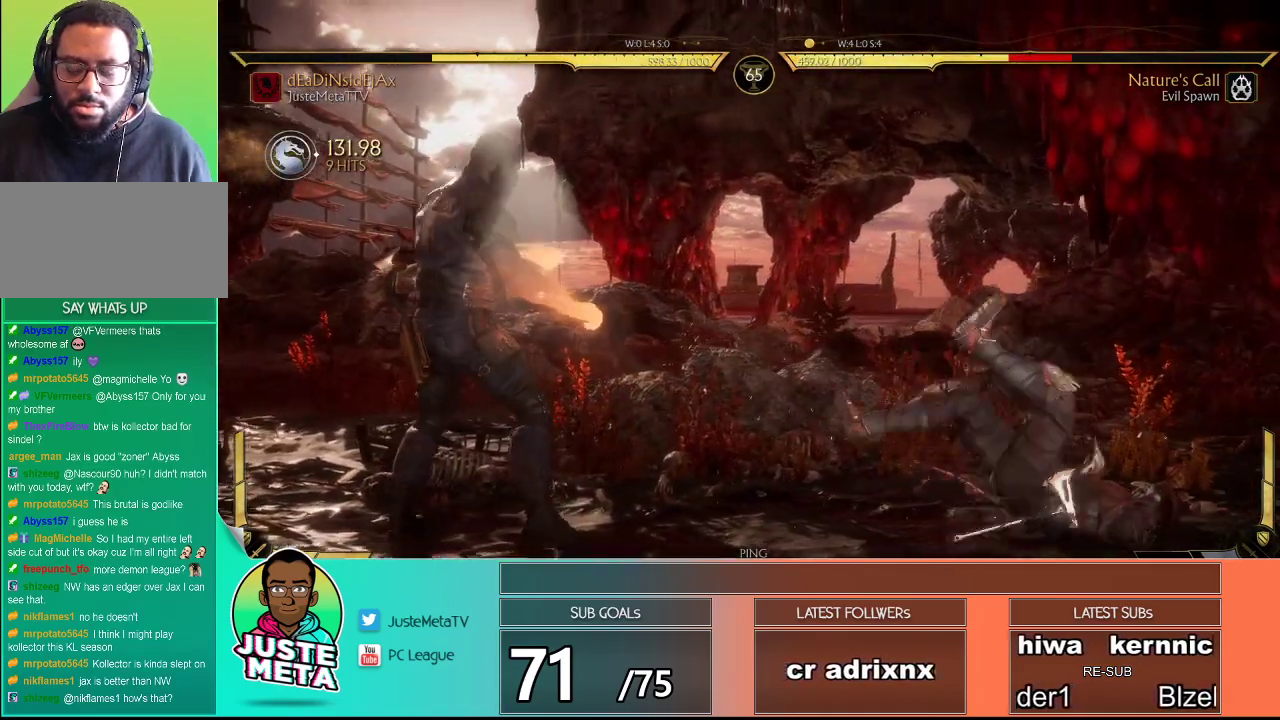
{"buttons": [], "left_stick": "right", "events": [[183, "R2", "down"], [300, "R2", "up"]]}
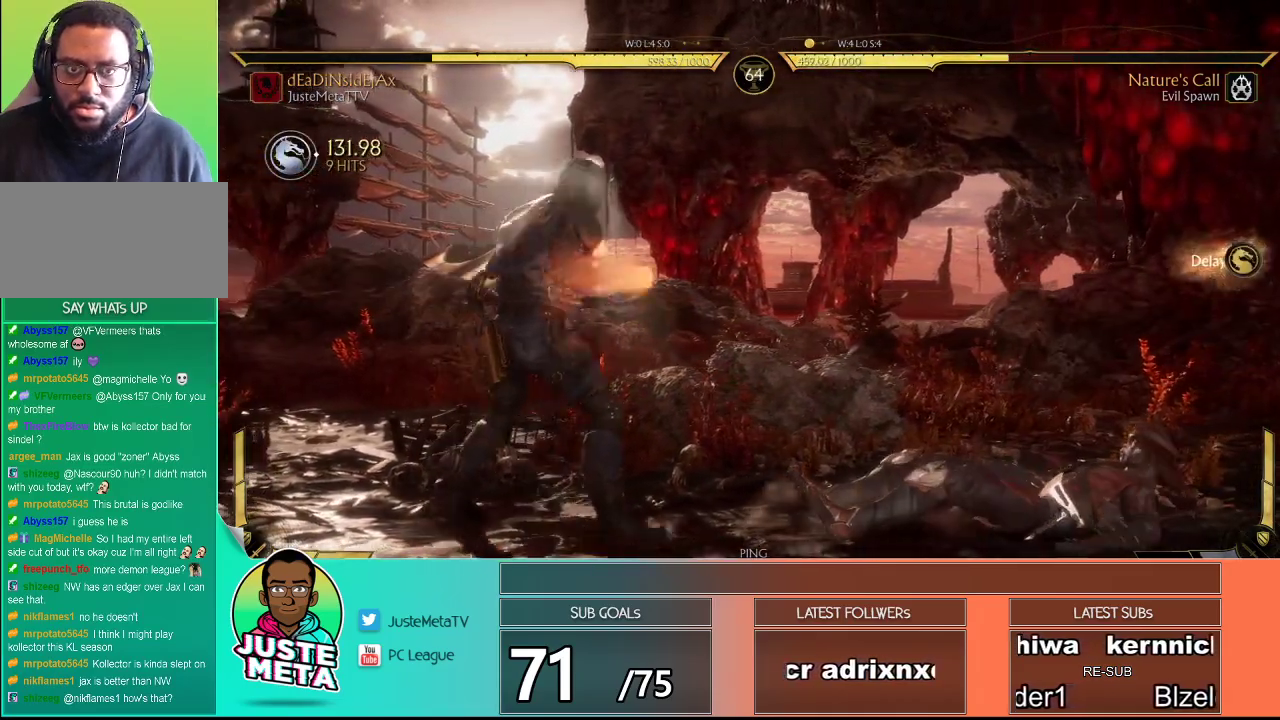
{"buttons": ["L1"], "left_stick": "right", "events": [[33, "left_stick", "center"], [83, "left_stick", "right"], [200, "R2", "down"], [233, "R2", "up"], [483, "L1", "down"]]}
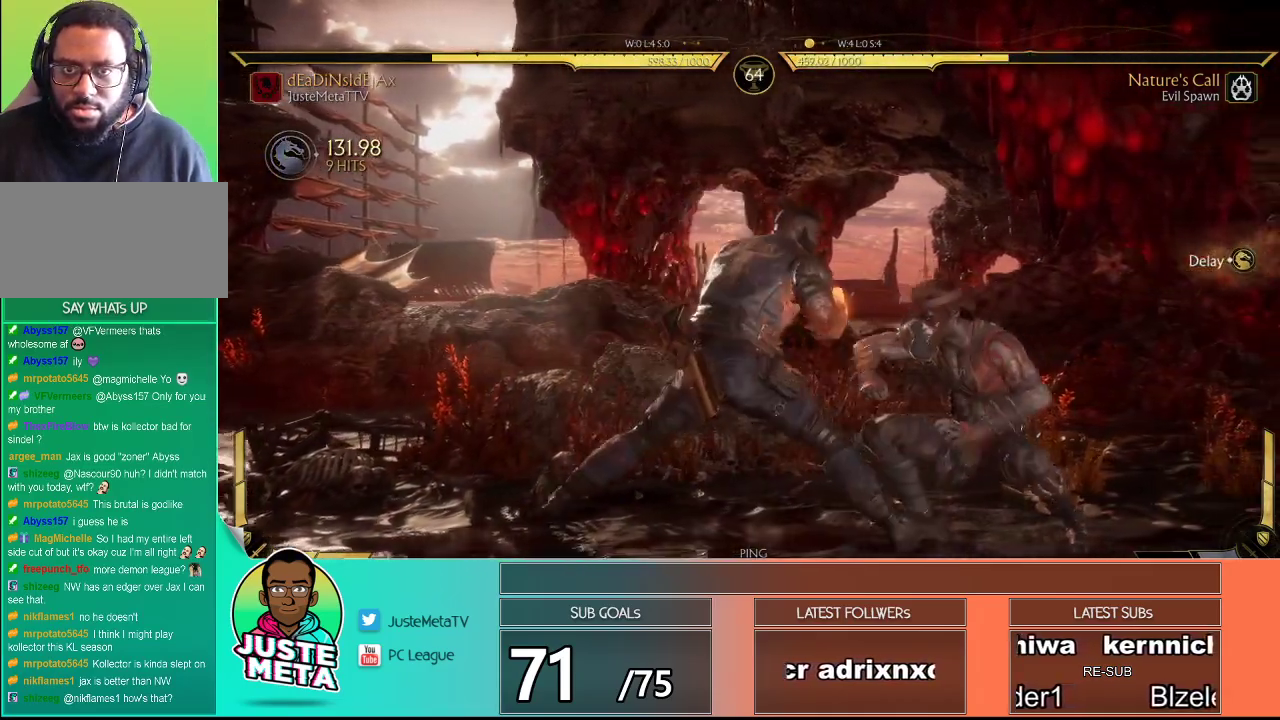
{"buttons": ["L1"], "left_stick": "center", "events": [[83, "left_stick", "center"]]}
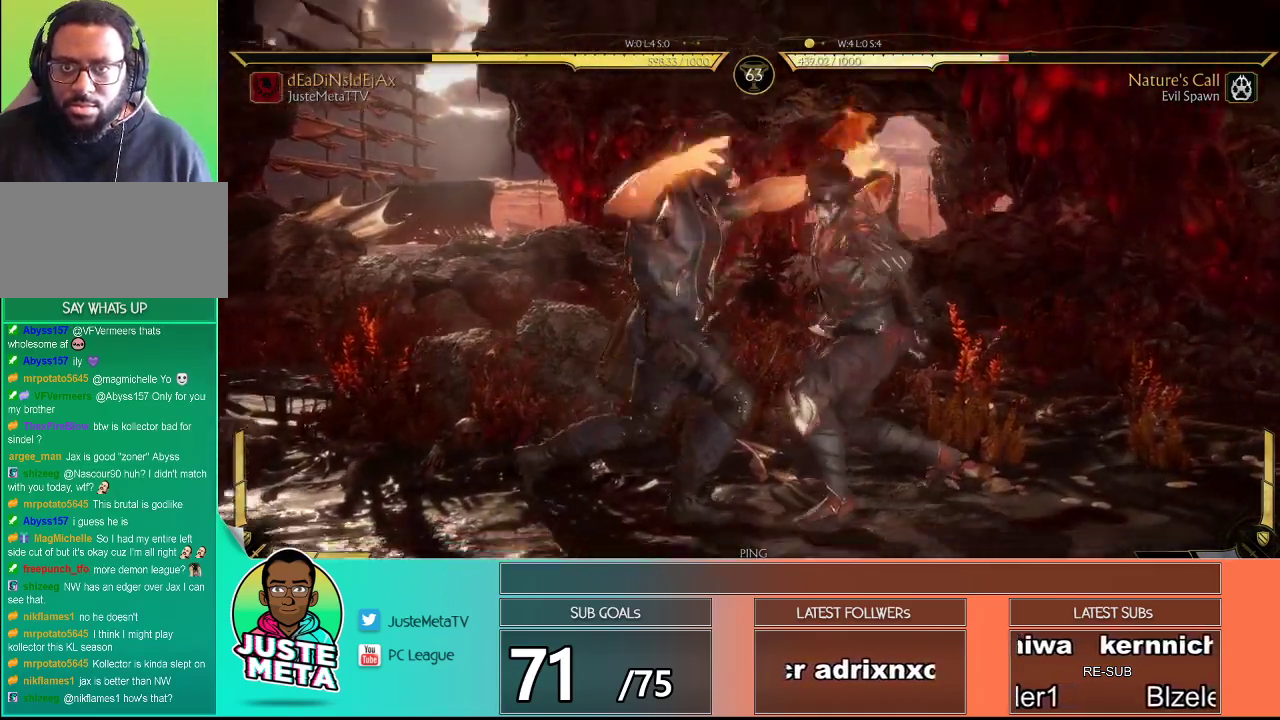
{"buttons": ["L1"], "left_stick": "center", "events": []}
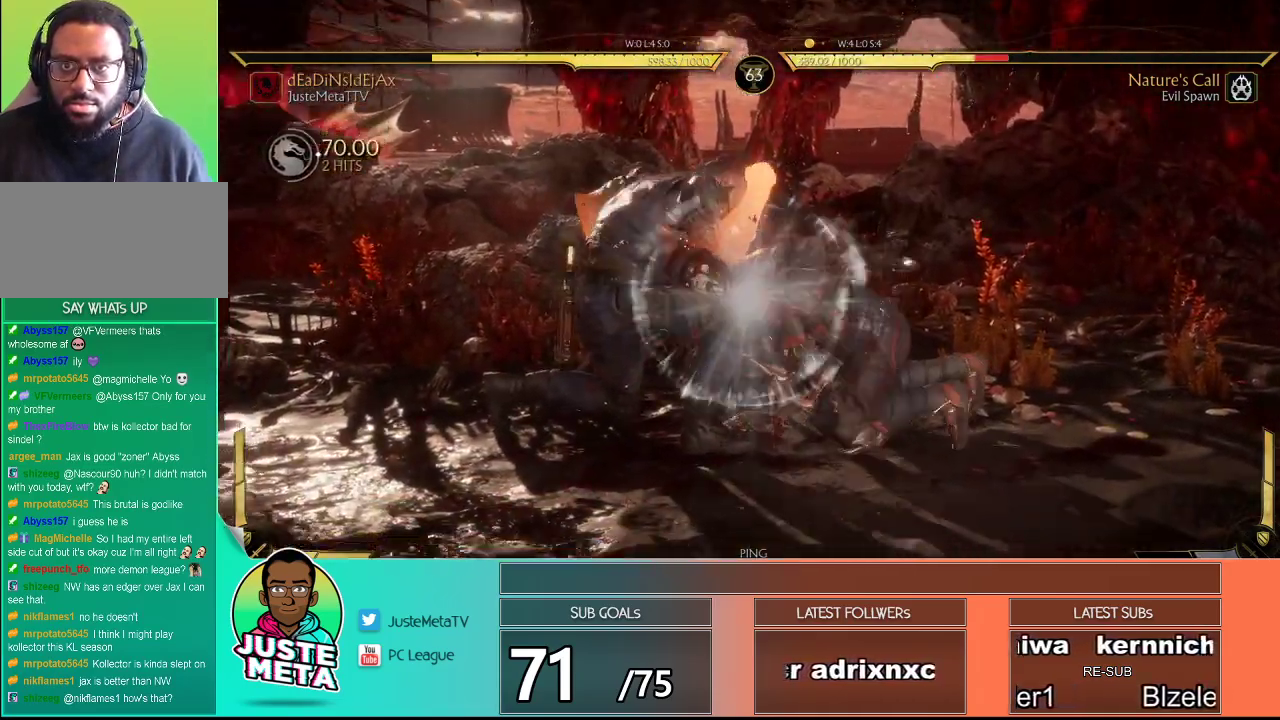
{"buttons": [], "left_stick": "center", "events": [[383, "L1", "up"]]}
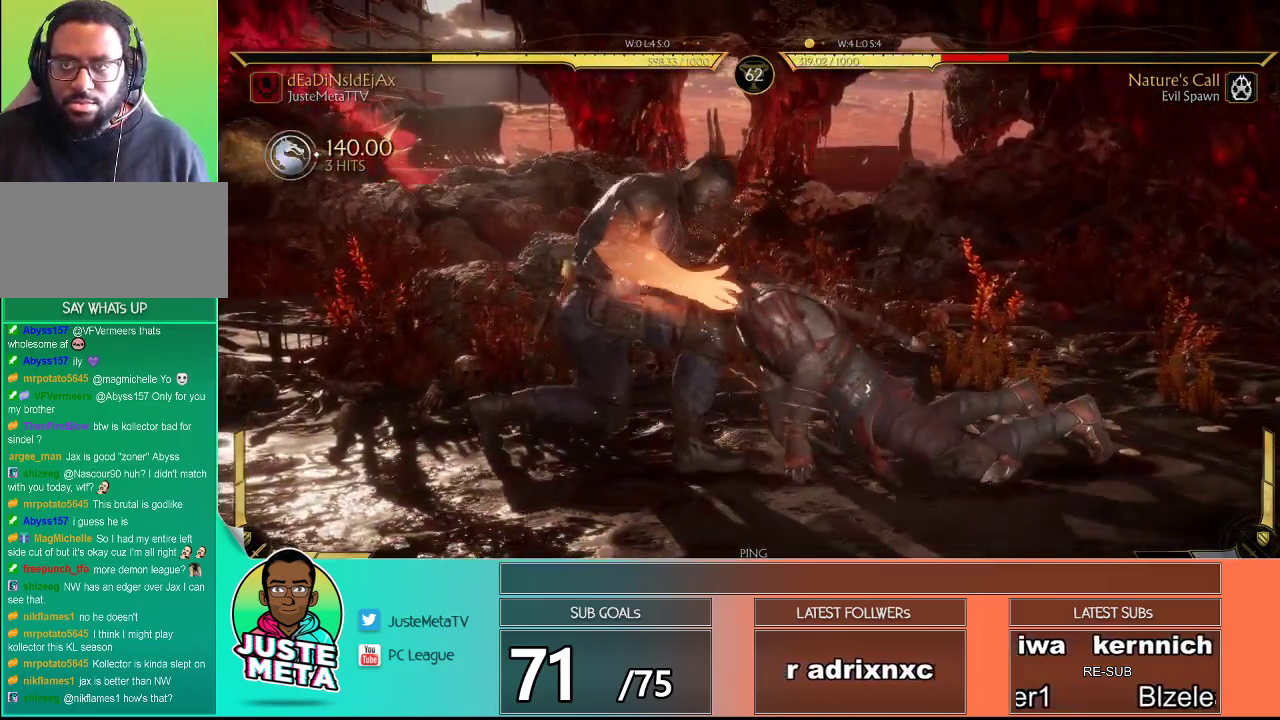
{"buttons": ["R2"], "left_stick": "center", "events": [[17, "R2", "down"]]}
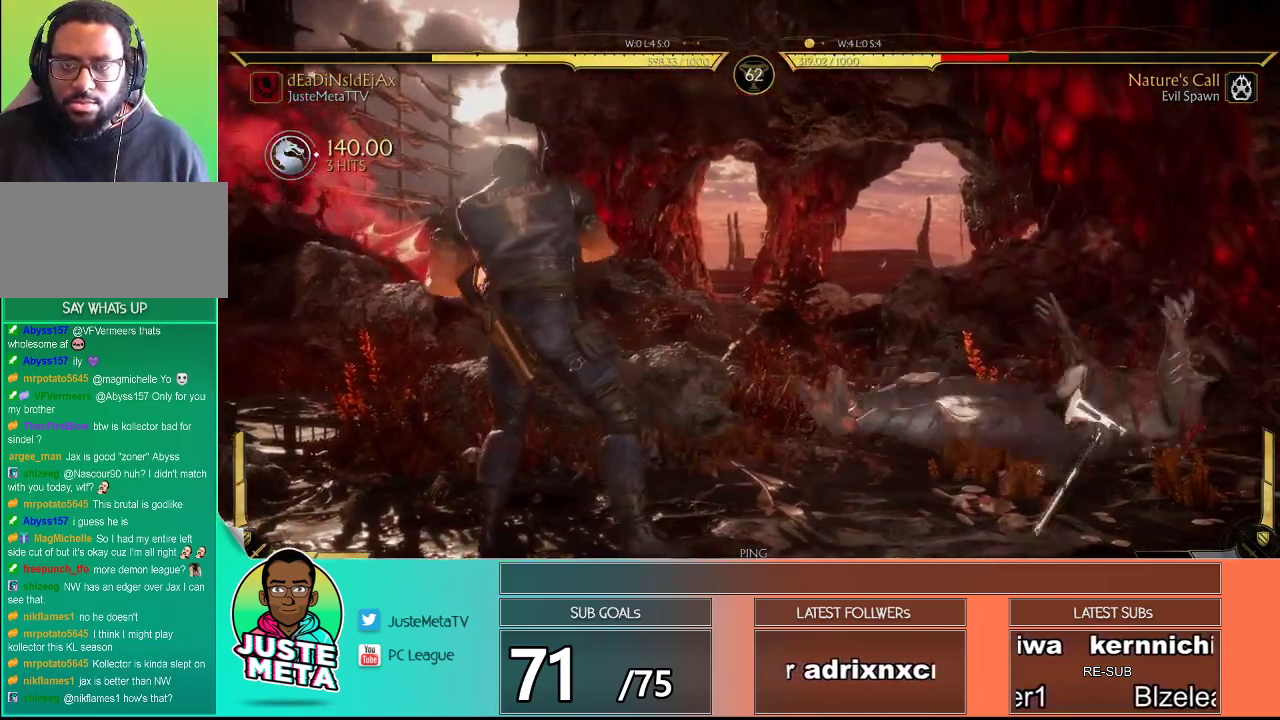
{"buttons": [], "left_stick": "right", "events": [[367, "left_stick", "right"], [400, "R2", "up"], [450, "left_stick", "center"], [500, "left_stick", "right"]]}
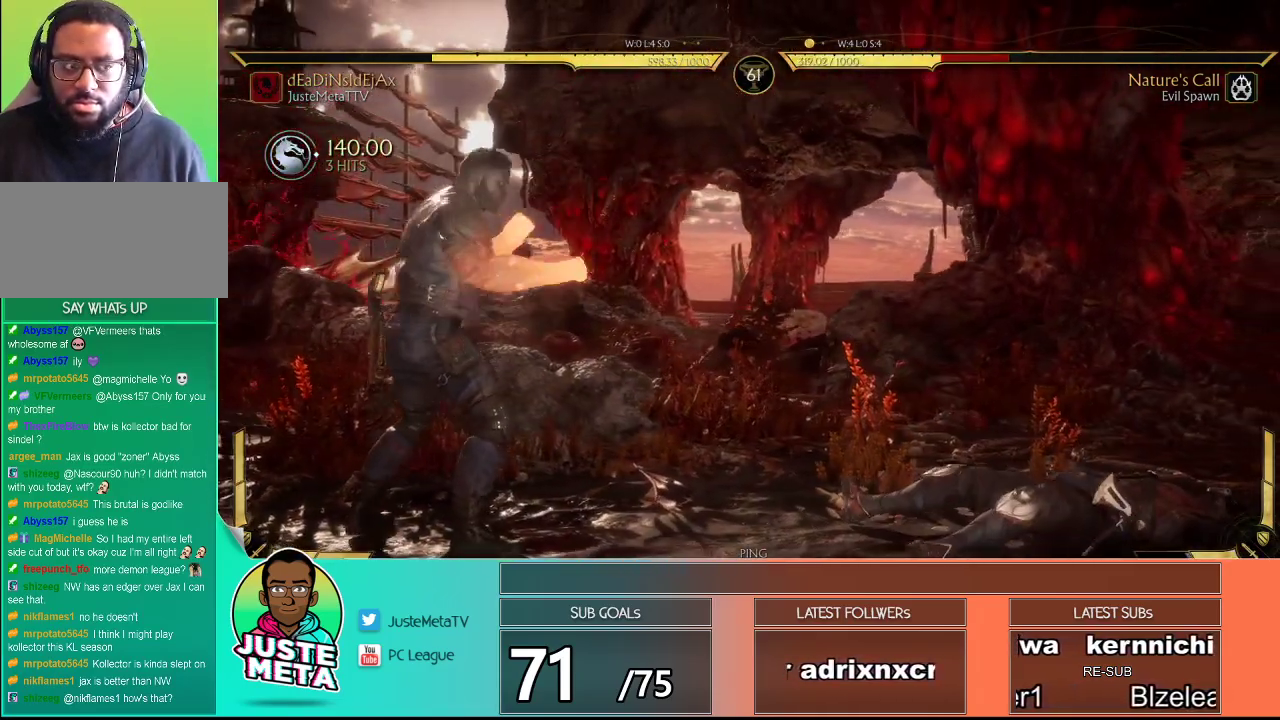
{"buttons": [], "left_stick": "right", "events": [[100, "left_stick", "center"], [150, "left_stick", "right"], [217, "left_stick", "center"], [283, "R2", "down"], [283, "left_stick", "right"], [317, "R2", "up"], [433, "R2", "down"], [450, "R2", "up"]]}
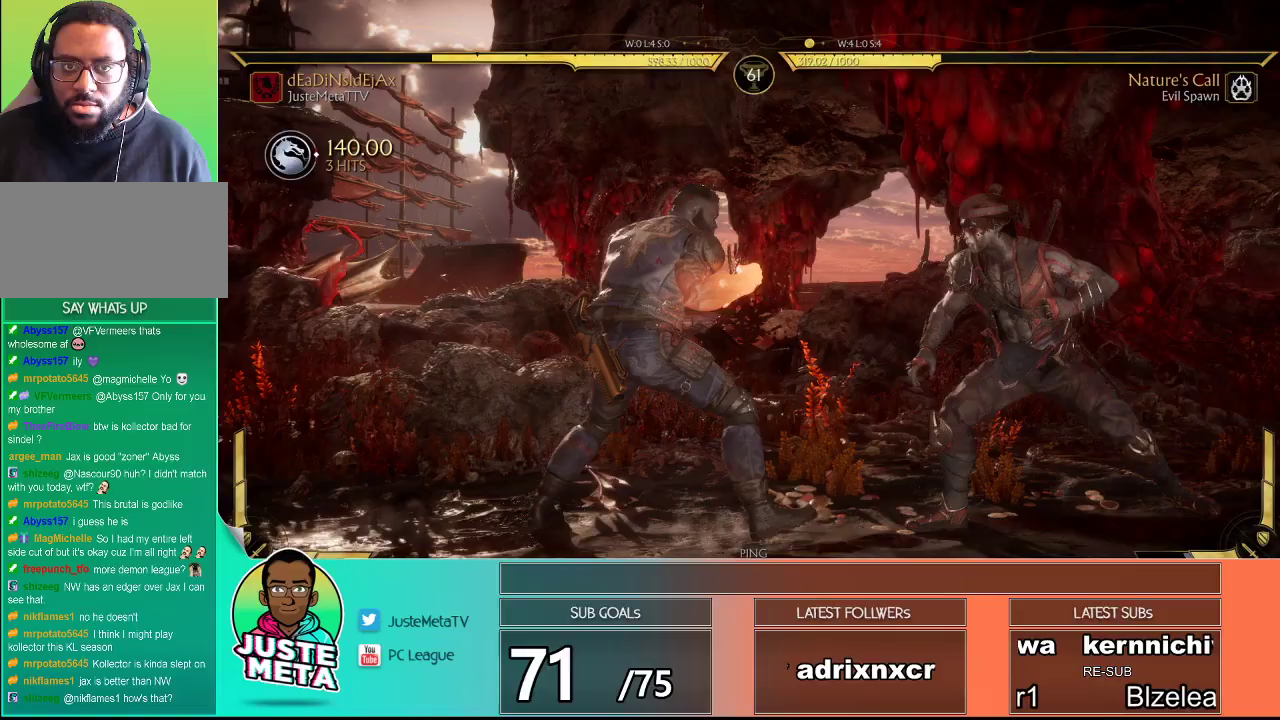
{"buttons": ["L1"], "left_stick": "center", "events": [[33, "TRIANGLE", "down"], [117, "TRIANGLE", "up"], [117, "left_stick", "center"], [183, "L1", "down"]]}
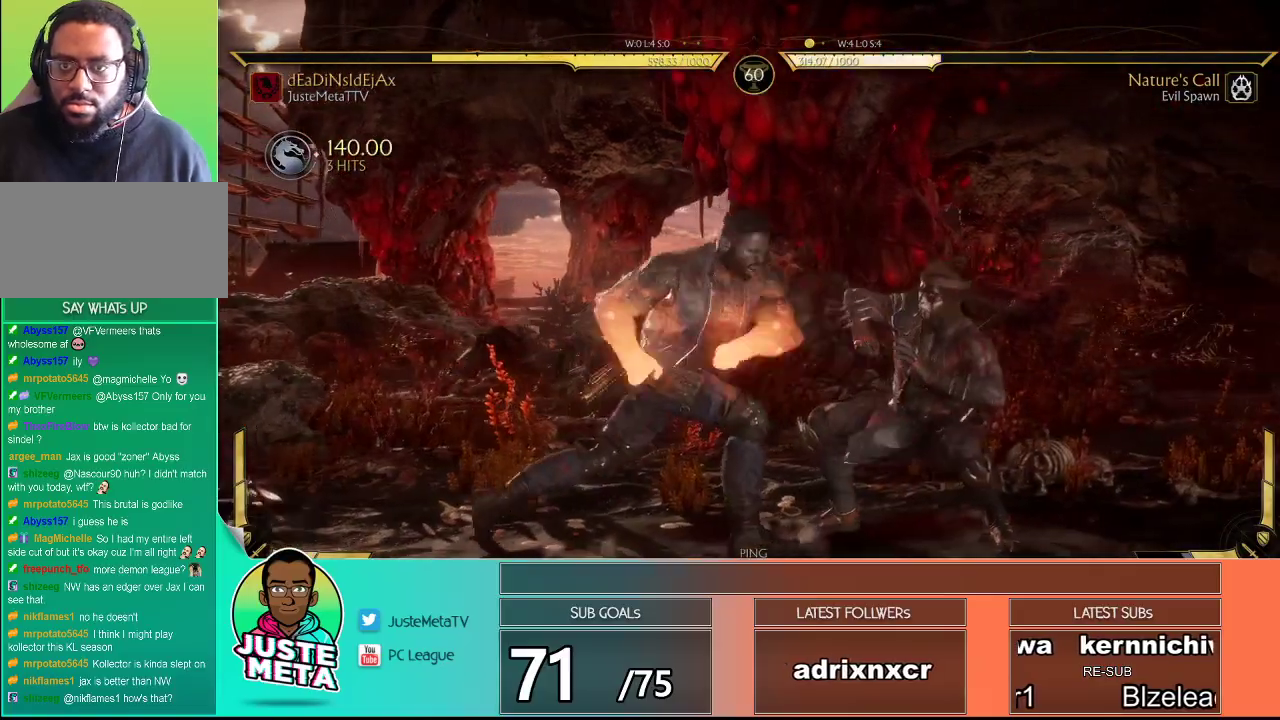
{"buttons": ["L1"], "left_stick": "center", "events": []}
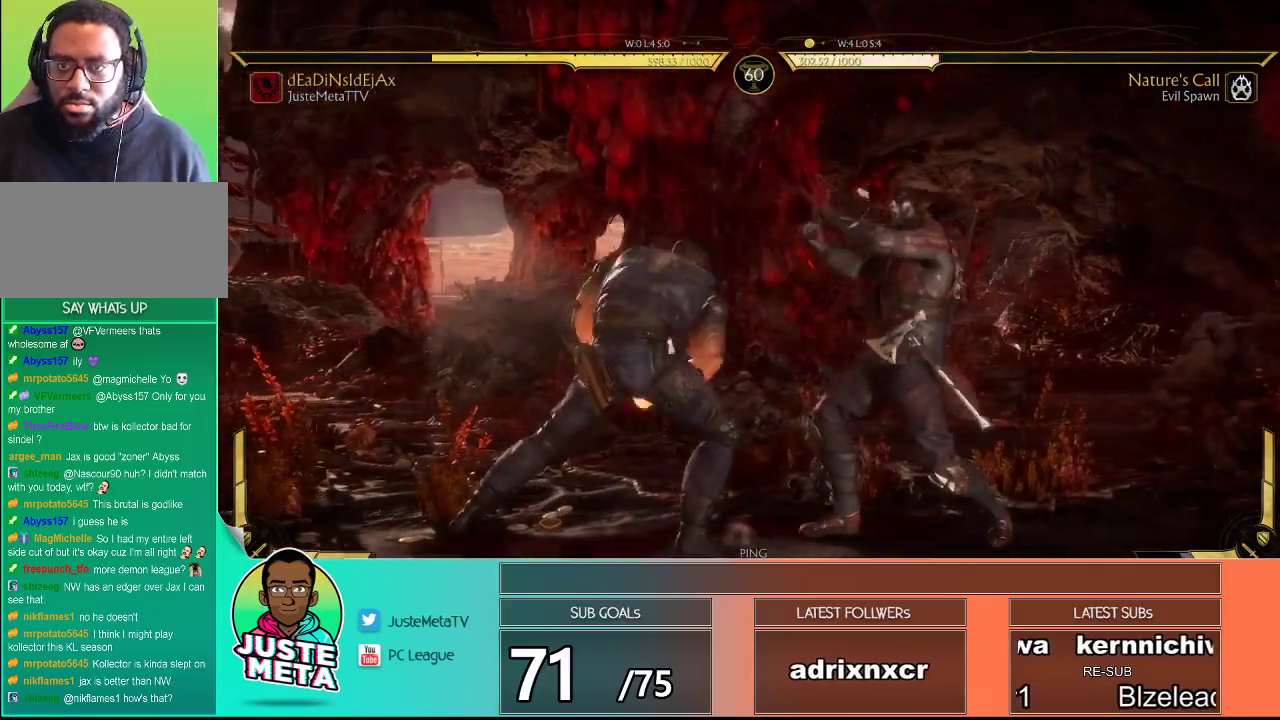
{"buttons": ["R2"], "left_stick": "down-right", "events": [[100, "L1", "up"], [167, "left_stick", "down-right"], [250, "R2", "down"]]}
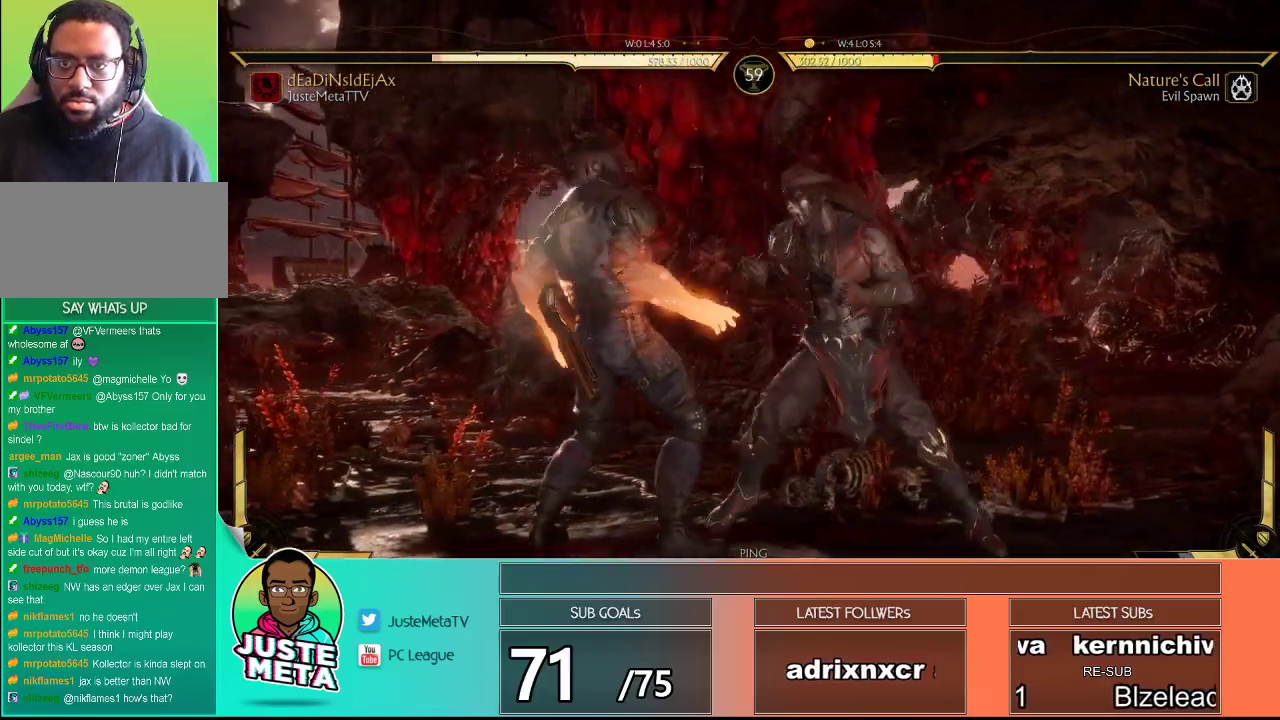
{"buttons": ["R2"], "left_stick": "center", "events": [[283, "left_stick", "center"]]}
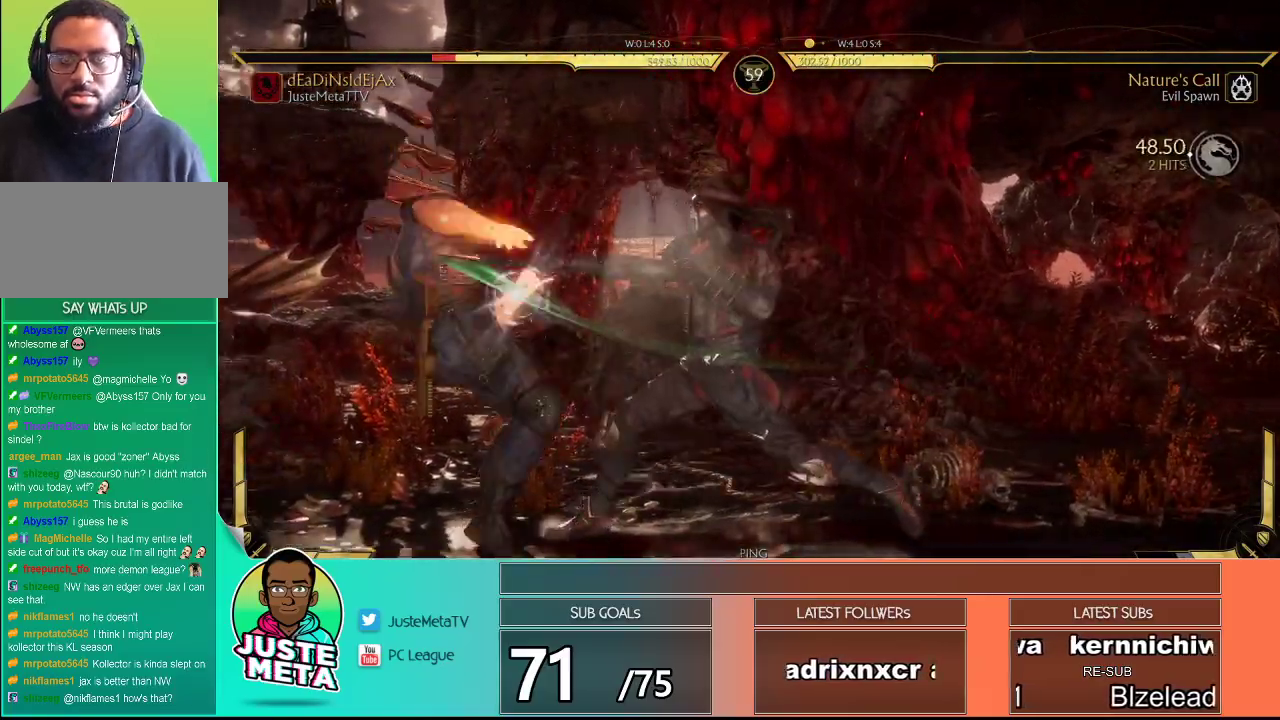
{"buttons": ["R2"], "left_stick": "down", "events": [[83, "left_stick", "down"], [333, "left_stick", "center"], [483, "left_stick", "down"]]}
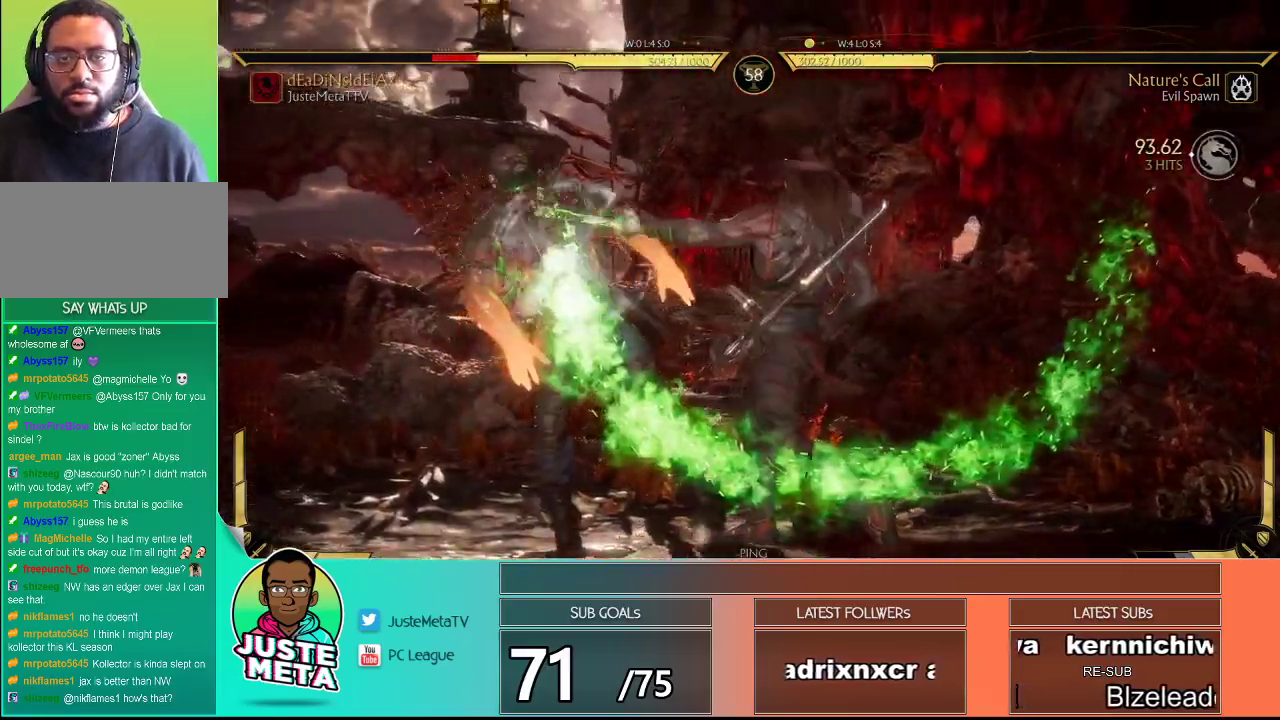
{"buttons": [], "left_stick": "center", "events": [[200, "left_stick", "center"], [233, "R2", "up"], [333, "left_stick", "down"], [367, "R2", "down"], [467, "R2", "up"], [467, "left_stick", "center"]]}
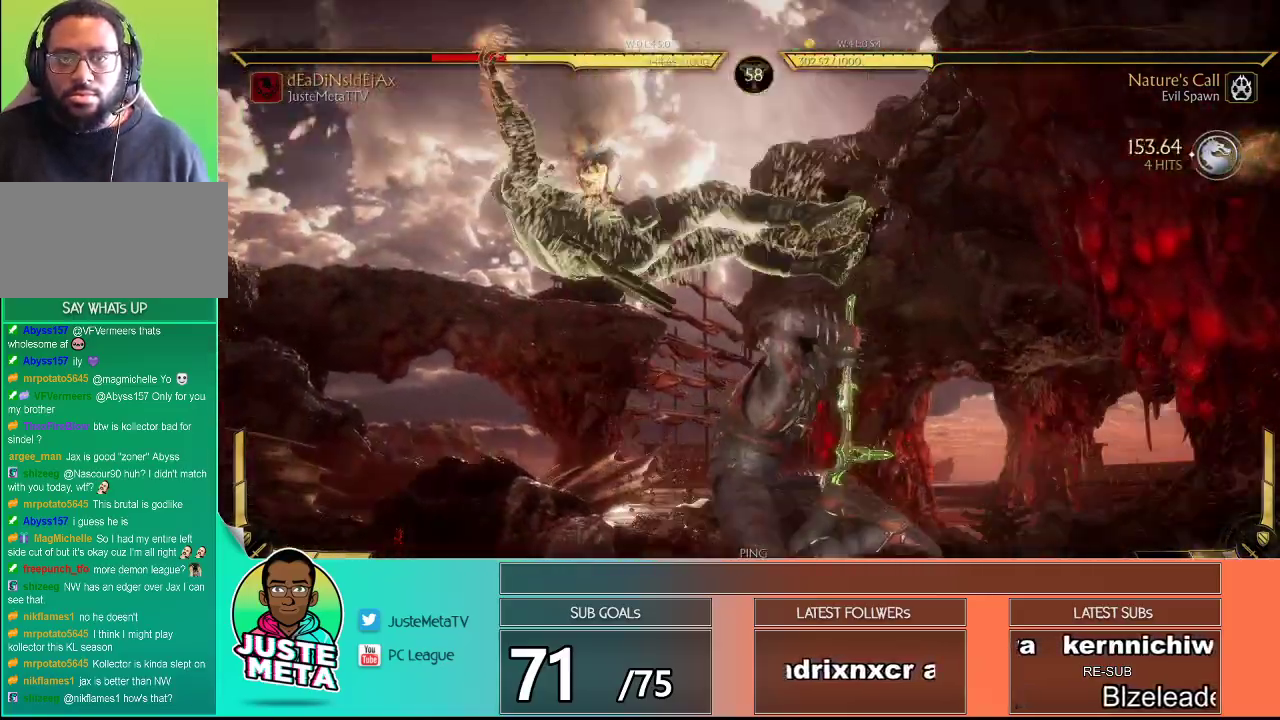
{"buttons": ["L2"], "left_stick": "center", "events": [[250, "L2", "down"]]}